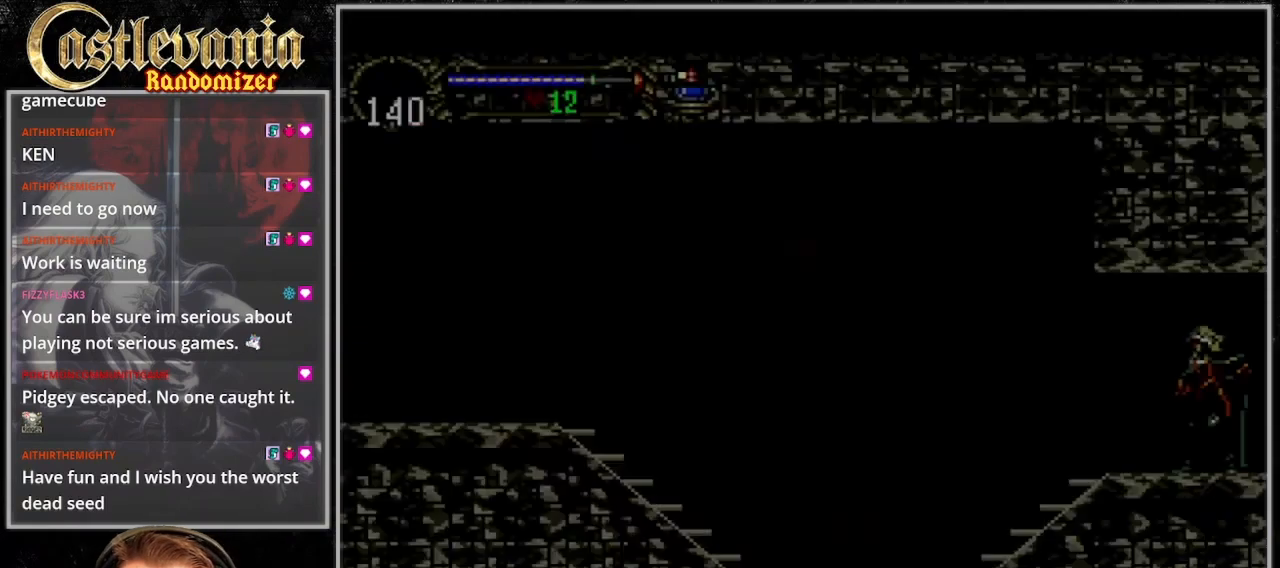
Gameplay with a controller (PlayStation layout); each line is a JSON object with the inputs held at the frame after it. "events" lists button and stick changes between this image and that frame as [ms after this image, input, new state], when the widget could be followed in between. Not read: L3 R3 START.
{"buttons": ["DPAD_LEFT"], "events": []}
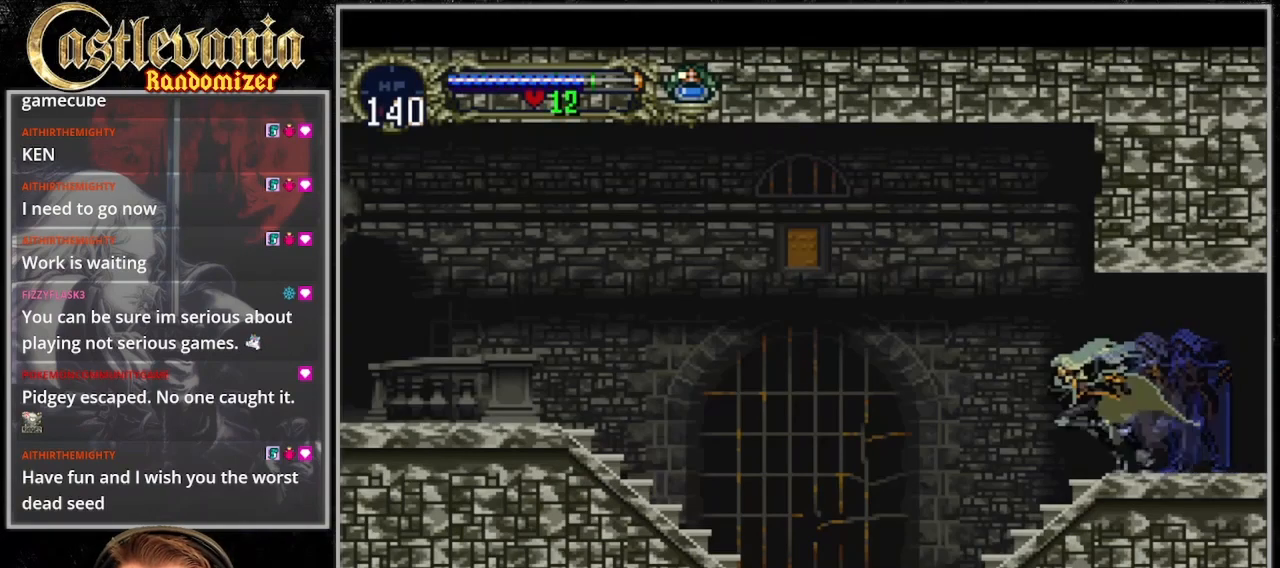
{"buttons": ["CROSS", "DPAD_LEFT"], "events": [[233, "CROSS", "down"]]}
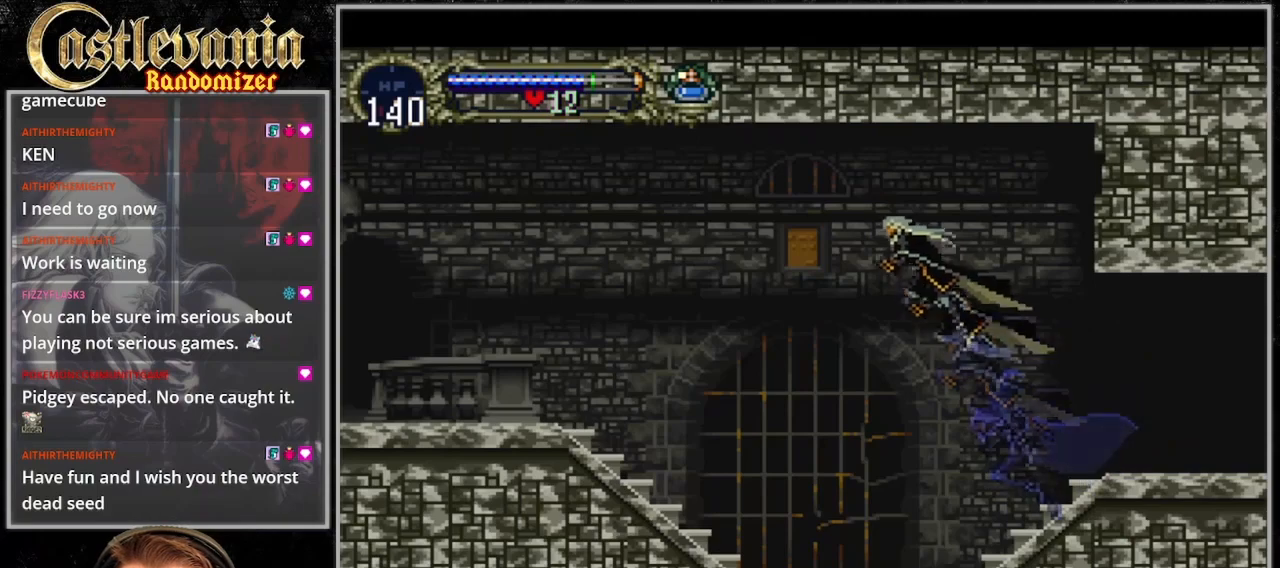
{"buttons": ["CROSS", "DPAD_LEFT"], "events": []}
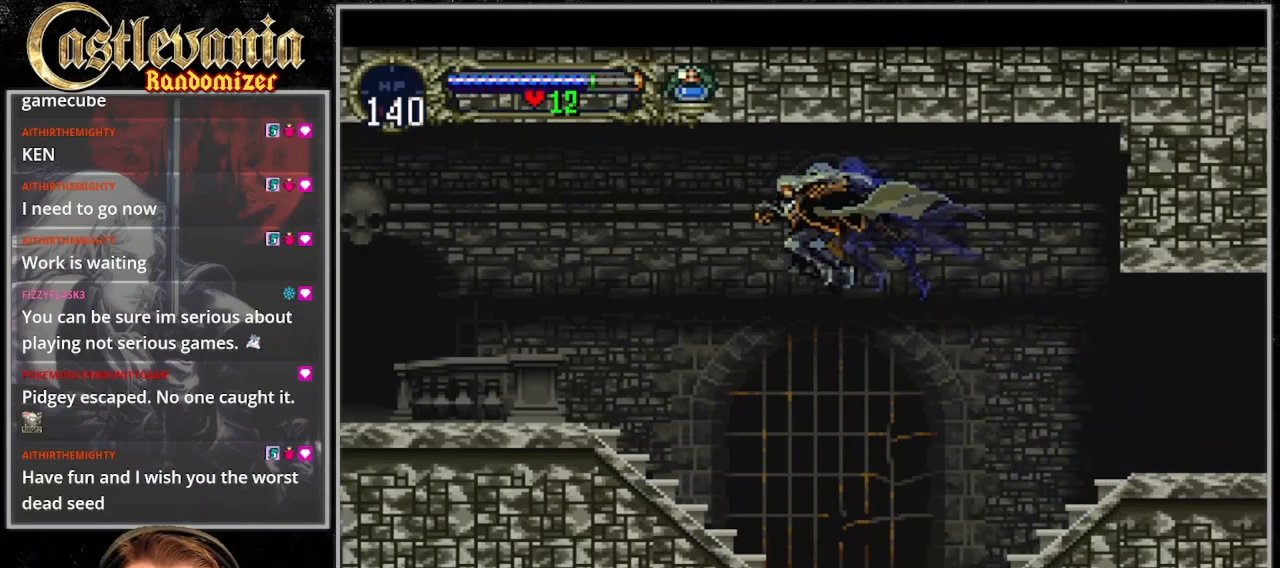
{"buttons": ["DPAD_LEFT"], "events": [[233, "CROSS", "up"]]}
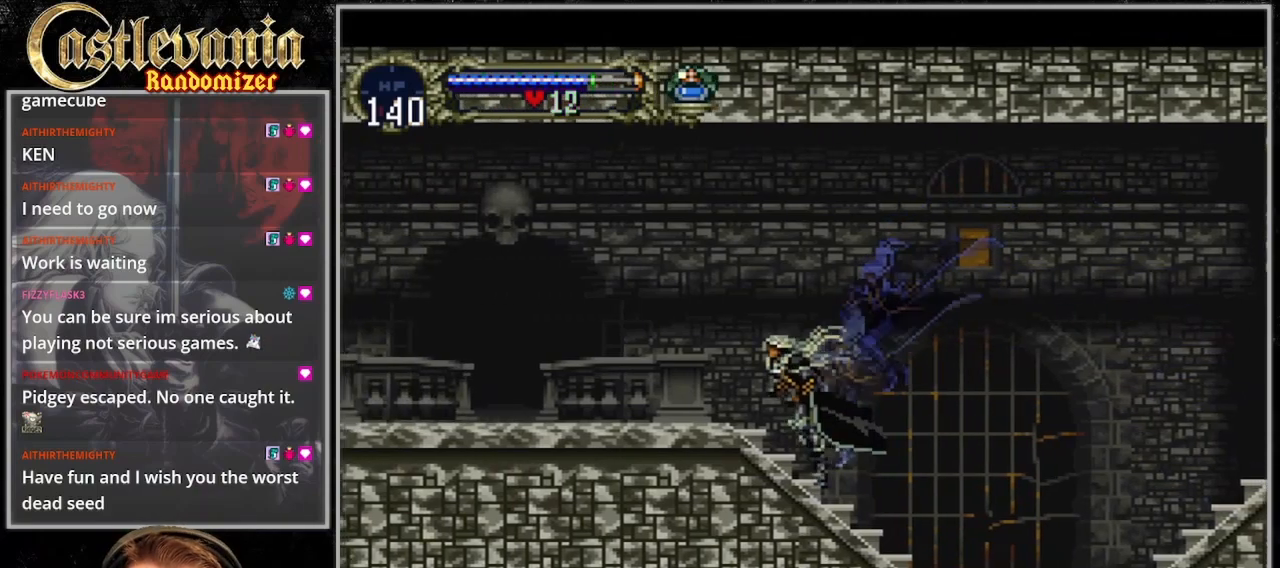
{"buttons": ["DPAD_LEFT"], "events": [[67, "CROSS", "down"], [500, "CROSS", "up"]]}
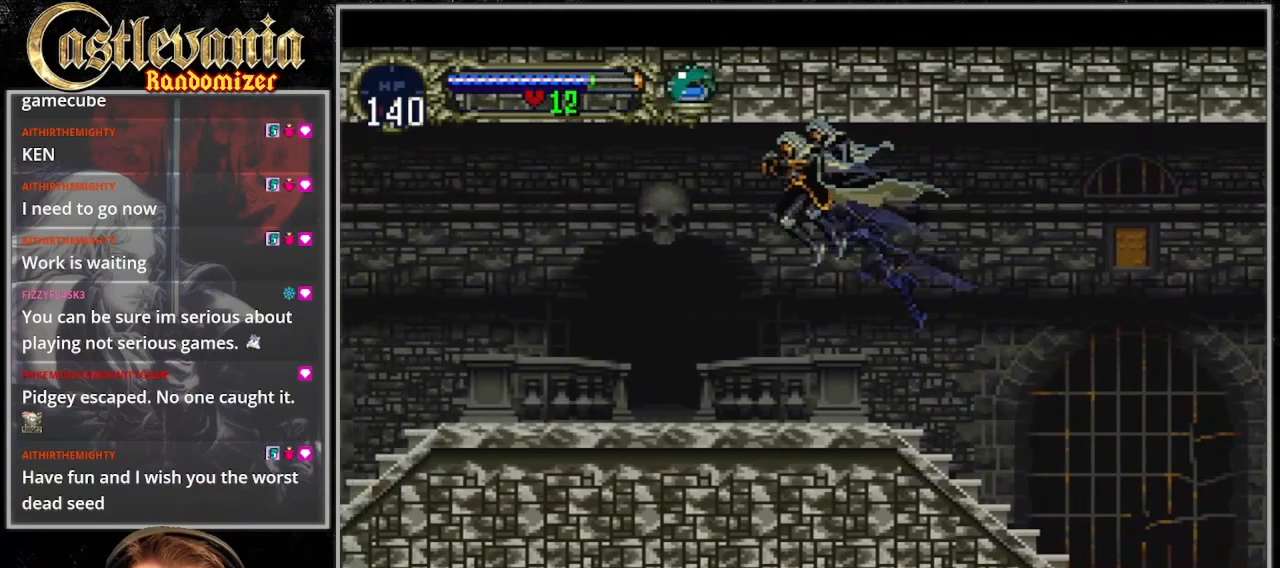
{"buttons": ["DPAD_LEFT"], "events": []}
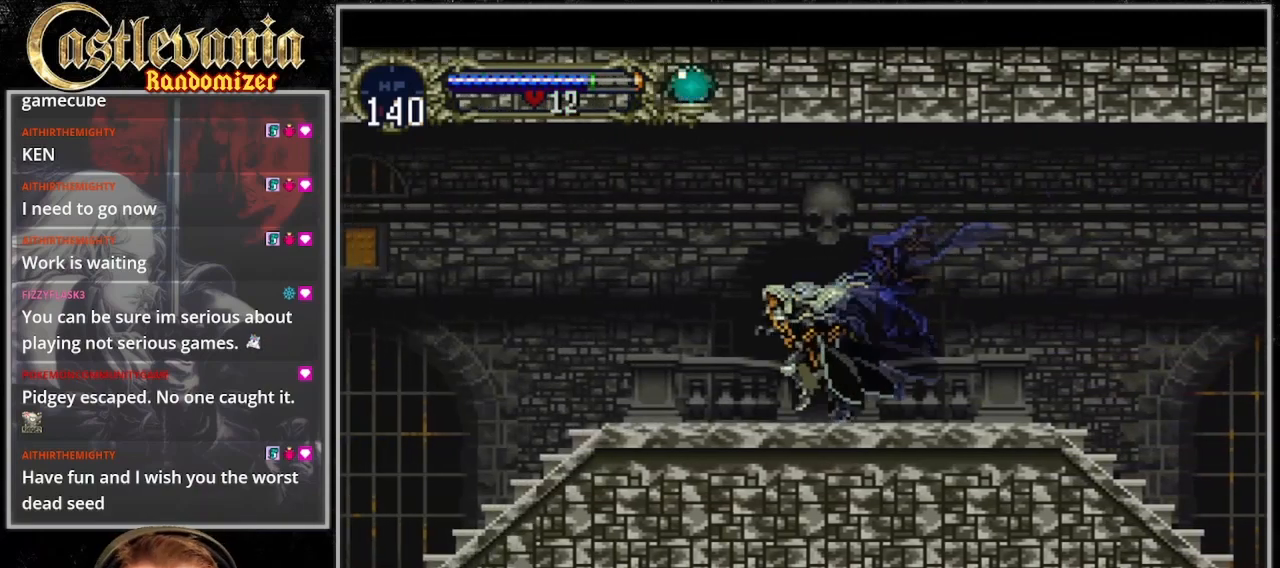
{"buttons": ["CROSS", "DPAD_LEFT"], "events": [[467, "CROSS", "down"]]}
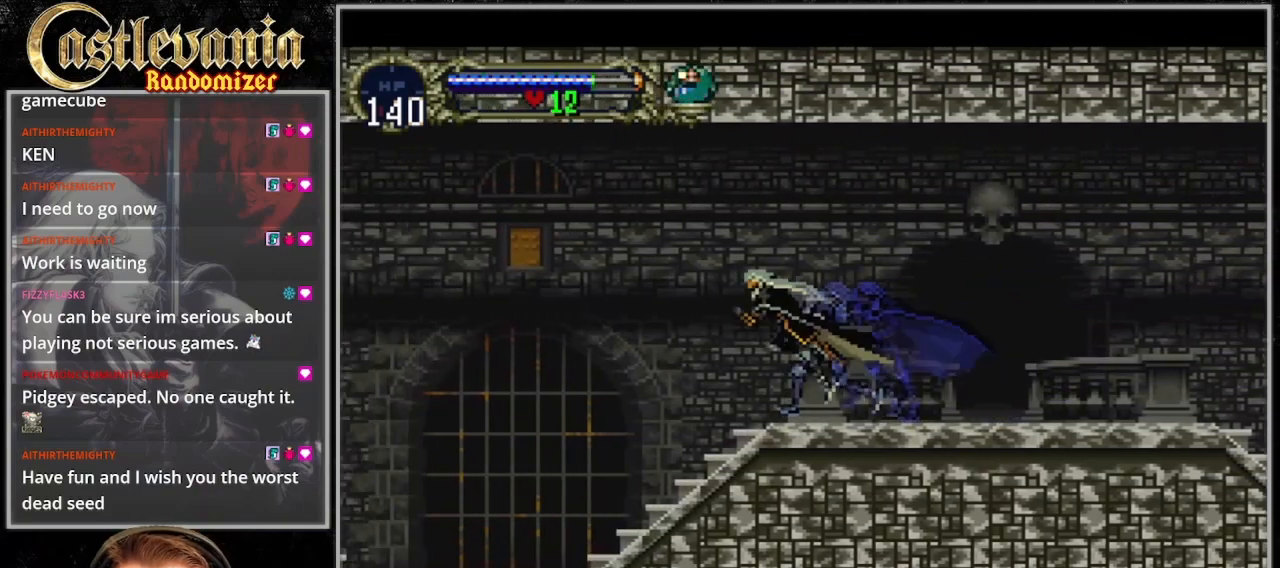
{"buttons": ["DPAD_LEFT"], "events": [[133, "CROSS", "up"]]}
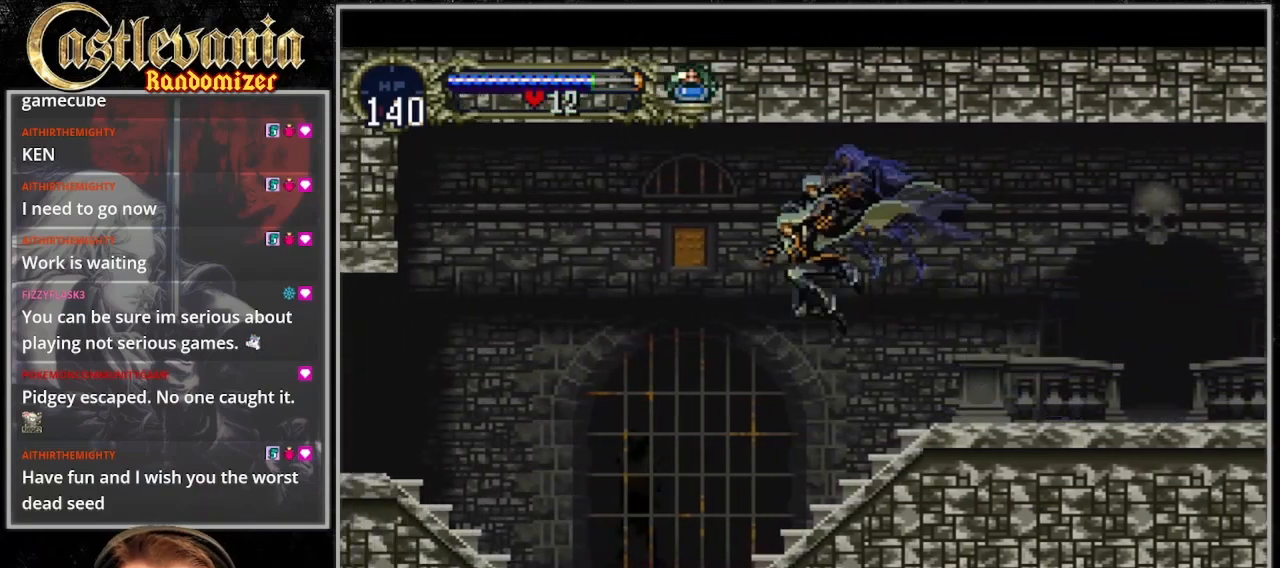
{"buttons": ["CROSS", "DPAD_LEFT"], "events": [[400, "CROSS", "down"]]}
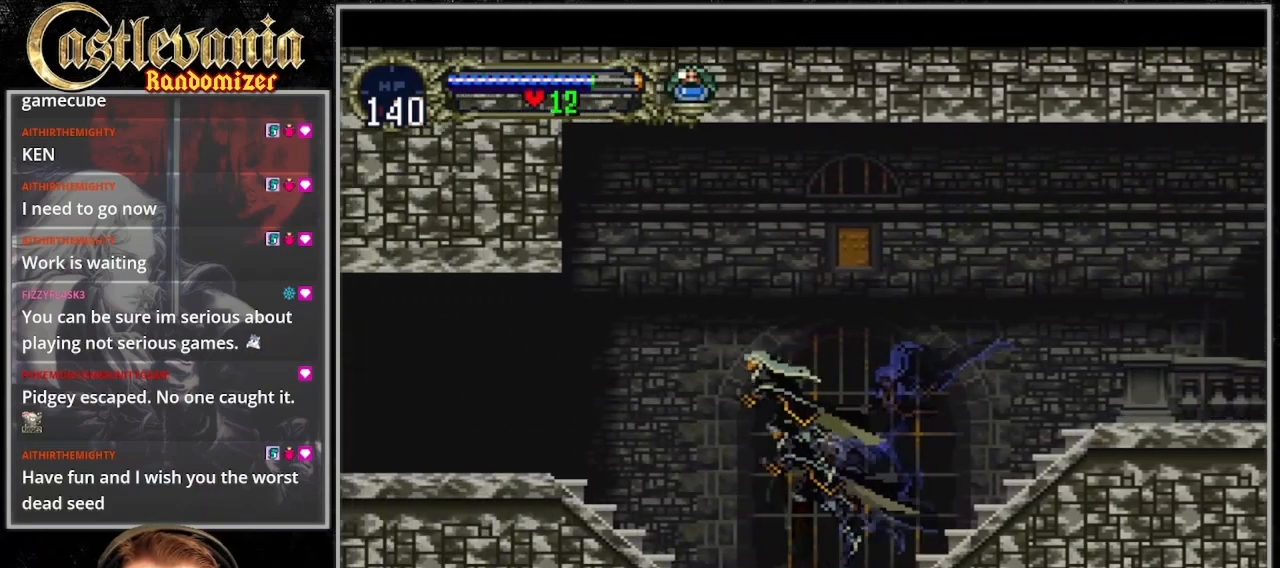
{"buttons": ["DPAD_LEFT"], "events": [[233, "CROSS", "up"]]}
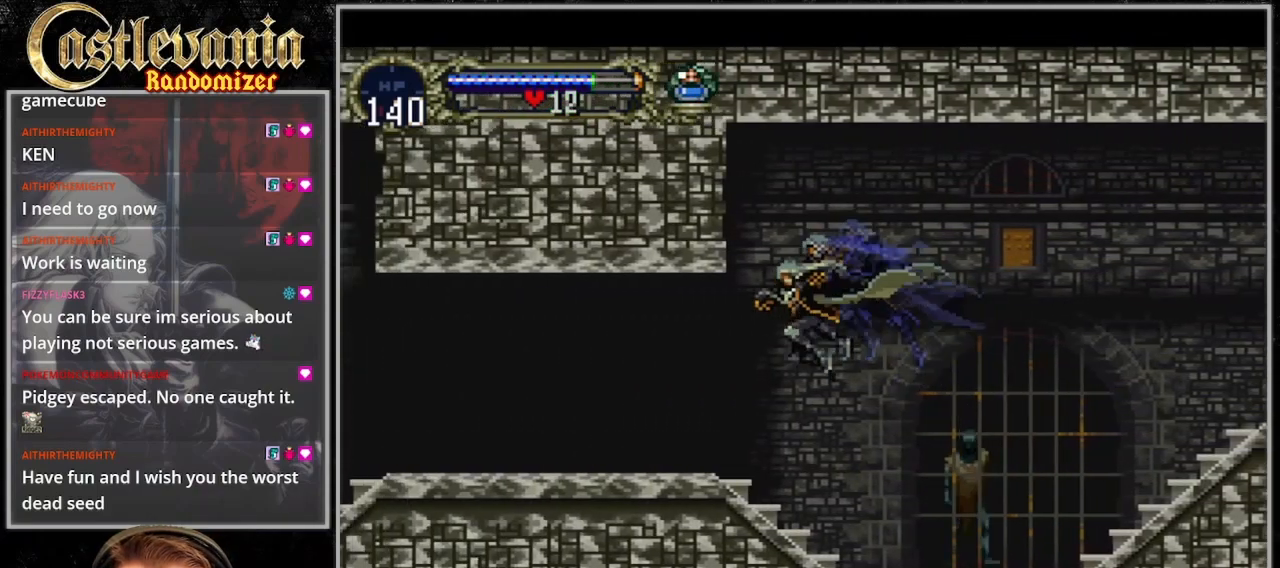
{"buttons": ["CROSS", "DPAD_LEFT"], "events": [[200, "CROSS", "down"], [333, "CROSS", "up"], [433, "CROSS", "down"]]}
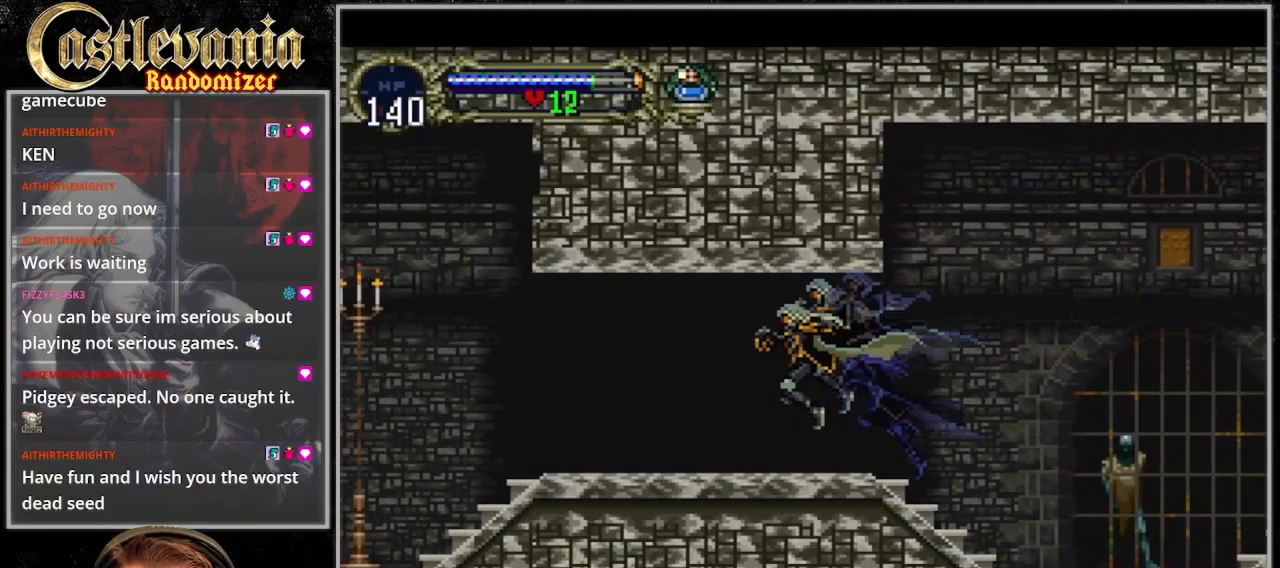
{"buttons": ["DPAD_LEFT"], "events": [[33, "CROSS", "up"], [167, "CROSS", "down"], [300, "CROSS", "up"]]}
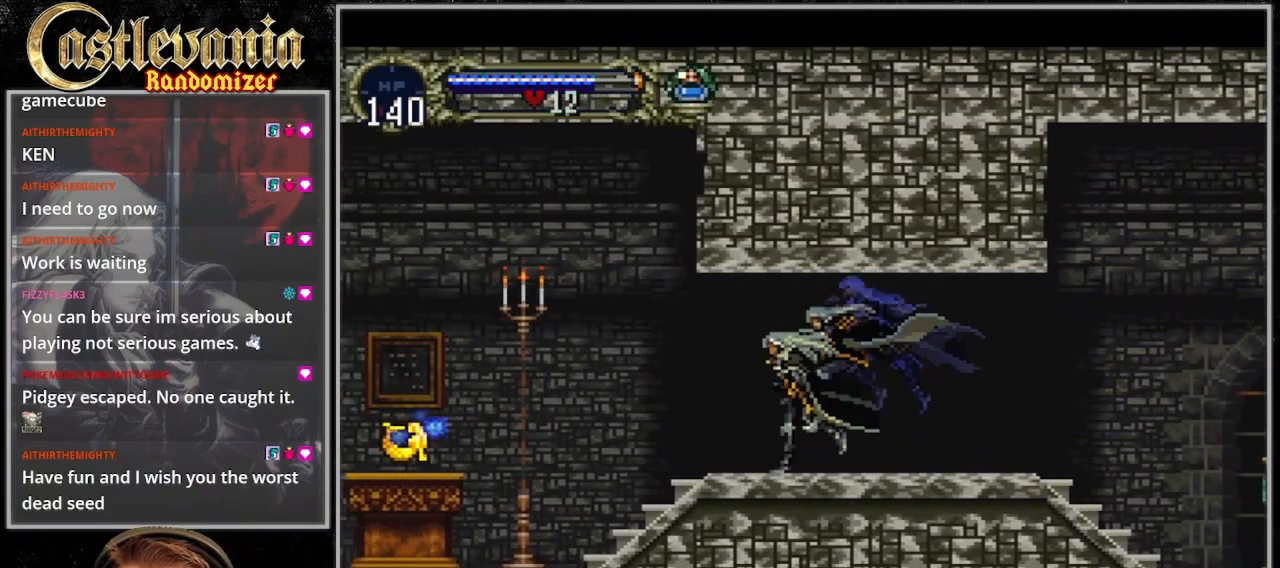
{"buttons": ["DPAD_LEFT"], "events": []}
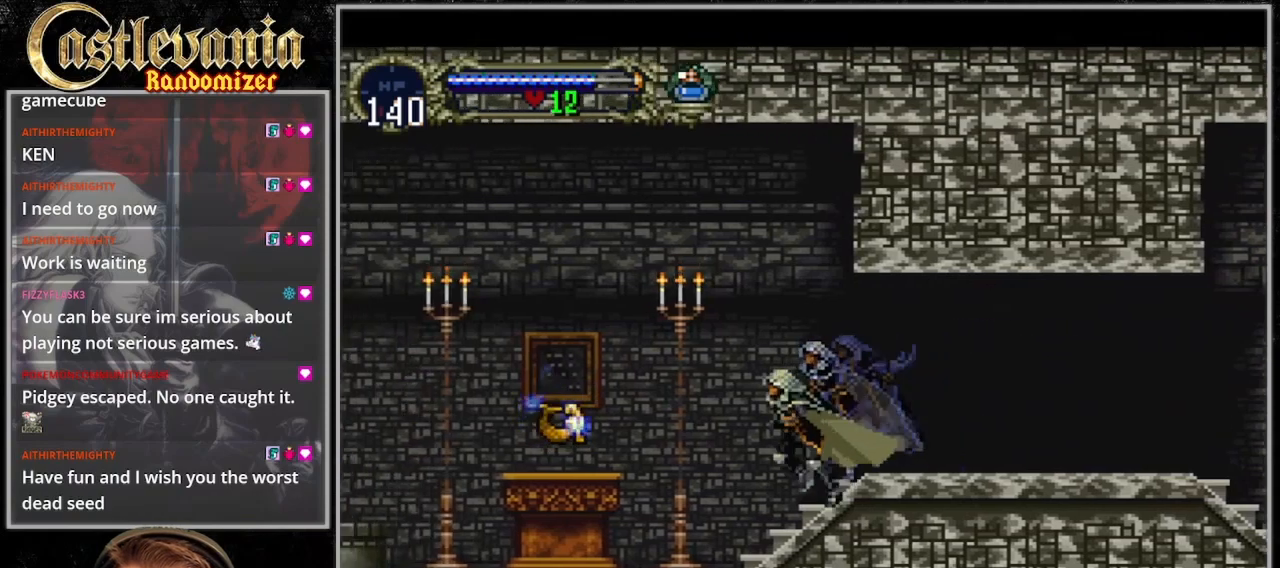
{"buttons": ["CROSS", "SQUARE", "DPAD_LEFT"], "events": [[367, "CROSS", "down"], [400, "SQUARE", "down"]]}